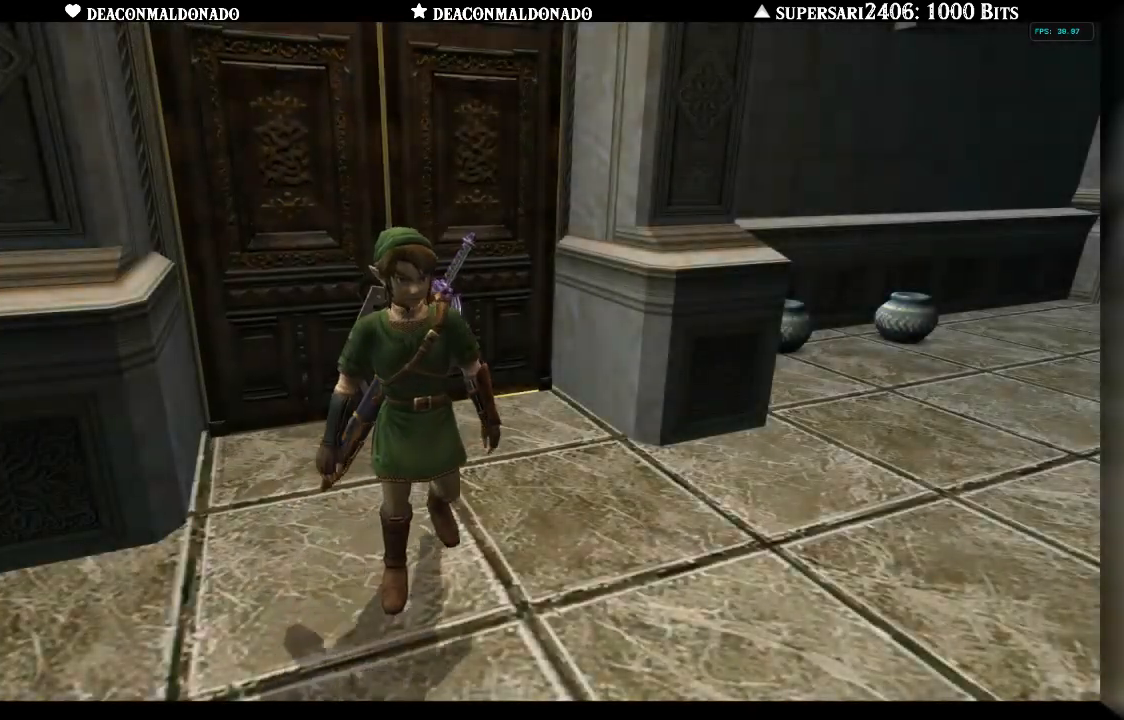
Gameplay with a controller (Nintendo layout); each line is a JSON object with the inputs held at the frame after it (dt_ms = milliseconds from this image to that frame). "events" lists button and stick changes between this image and that frame as [ms after this image, input, new state], when the widget could be followed in between. Not read: L3 R3.
{"dt_ms": 500, "buttons": [], "left_stick": "center", "right_stick": "center", "events": []}
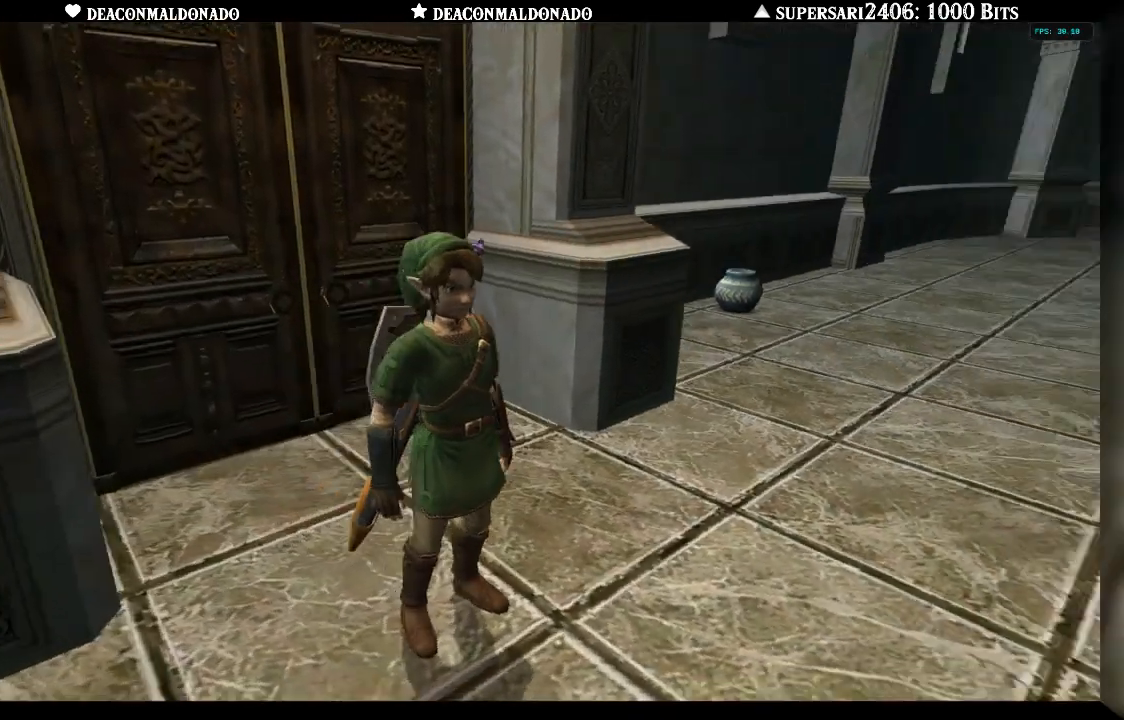
{"dt_ms": 500, "buttons": [], "left_stick": "up", "right_stick": "center"}
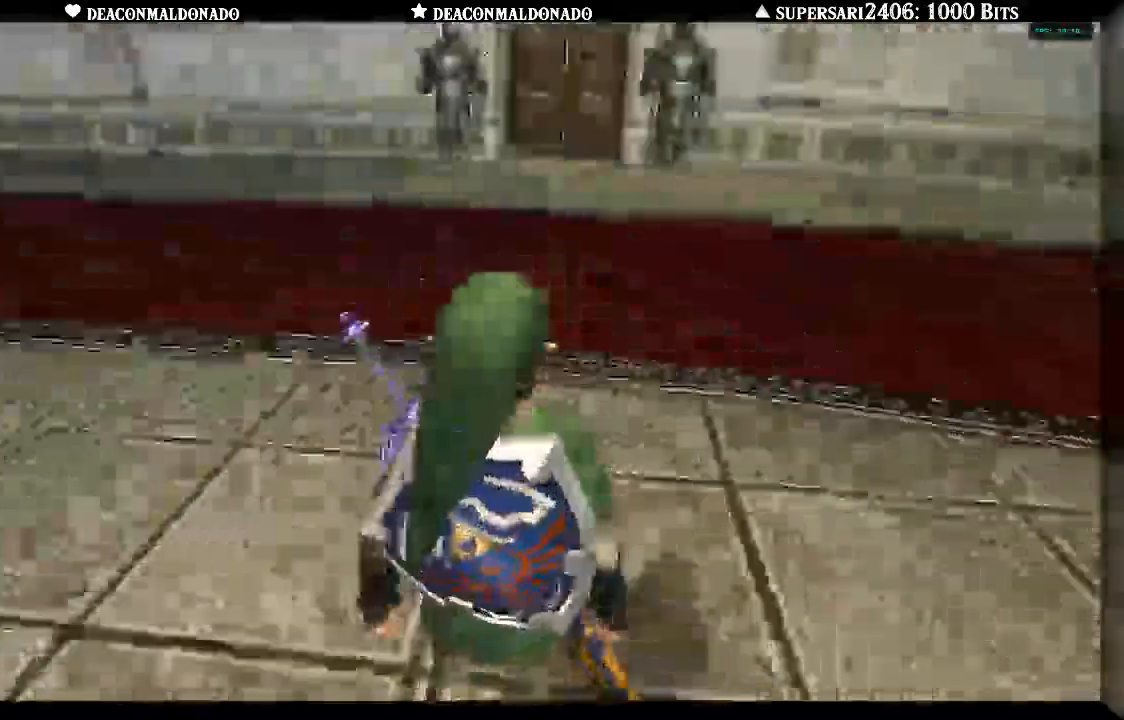
{"dt_ms": 500, "buttons": [], "left_stick": "up", "right_stick": "center", "events": []}
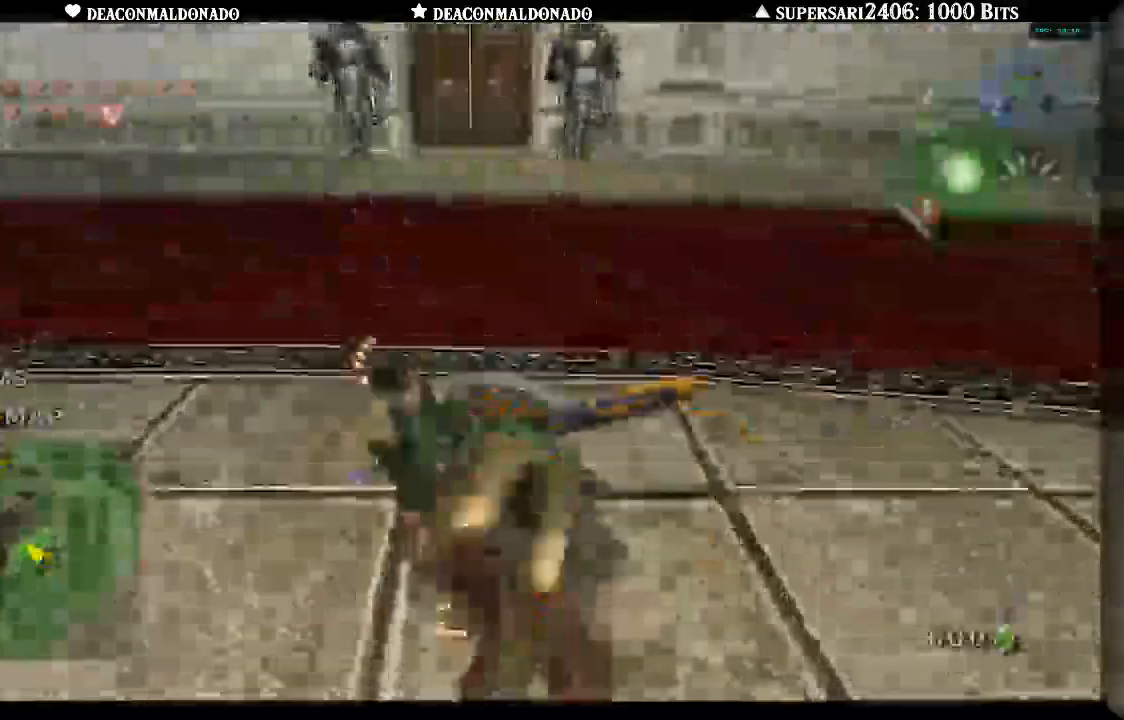
{"dt_ms": 500, "buttons": [], "left_stick": "up", "right_stick": "center", "events": [[67, "A", "down"], [150, "A", "up"], [233, "A", "down"], [300, "A", "up"], [383, "A", "down"], [467, "A", "up"]]}
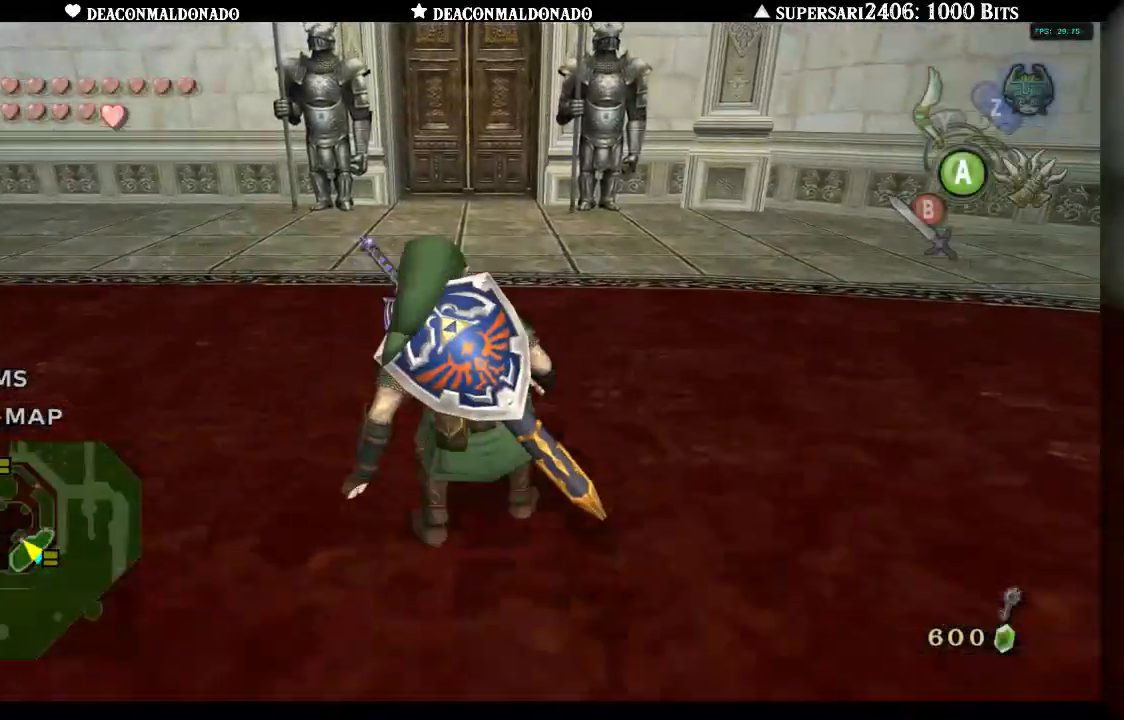
{"dt_ms": 500, "buttons": [], "left_stick": "up", "right_stick": "center", "events": [[33, "A", "down"], [117, "A", "up"], [200, "A", "down"], [267, "A", "up"], [333, "A", "down"], [433, "A", "up"]]}
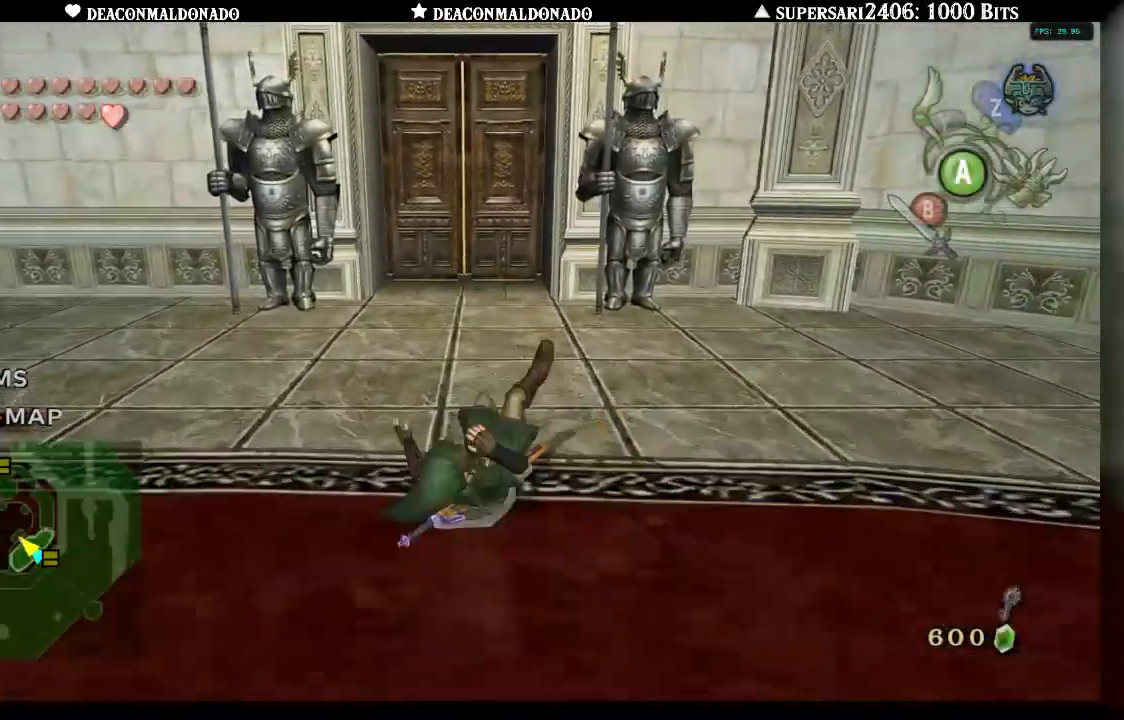
{"dt_ms": 500, "buttons": [], "left_stick": "up", "right_stick": "center", "events": [[33, "A", "down"], [83, "A", "up"]]}
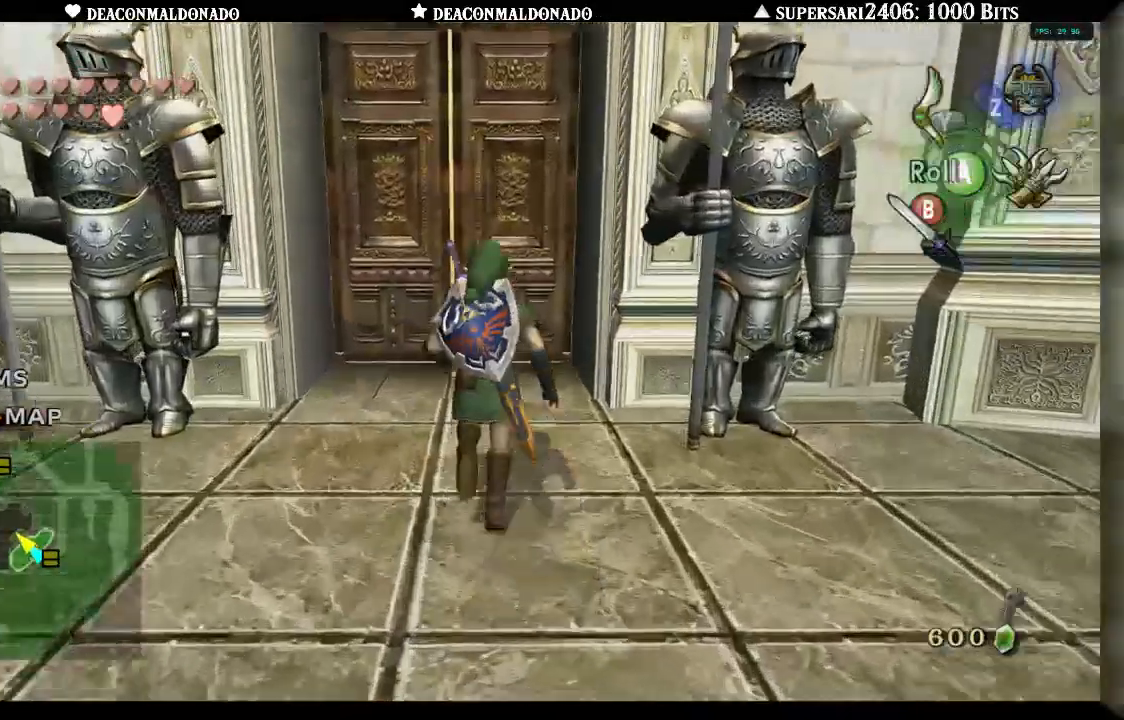
{"dt_ms": 500, "buttons": ["A"], "left_stick": "center", "right_stick": "center", "events": [[467, "A", "down"], [500, "left_stick", "center"]]}
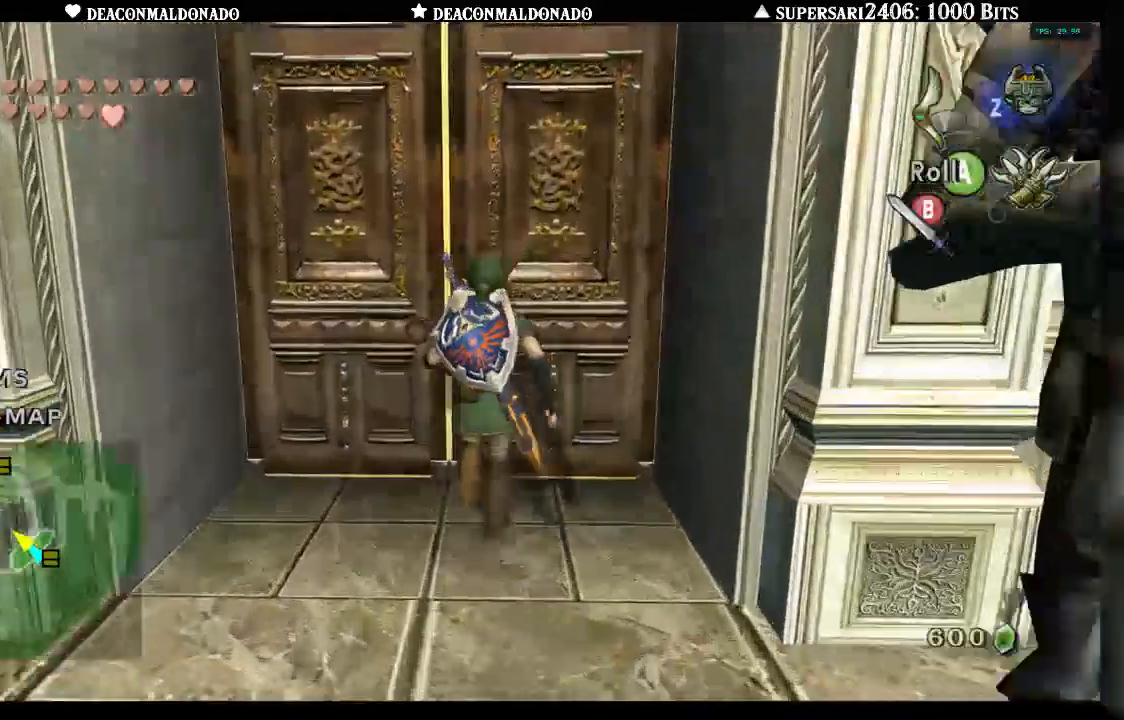
{"dt_ms": 500, "buttons": [], "left_stick": "center", "right_stick": "center", "events": [[200, "A", "up"]]}
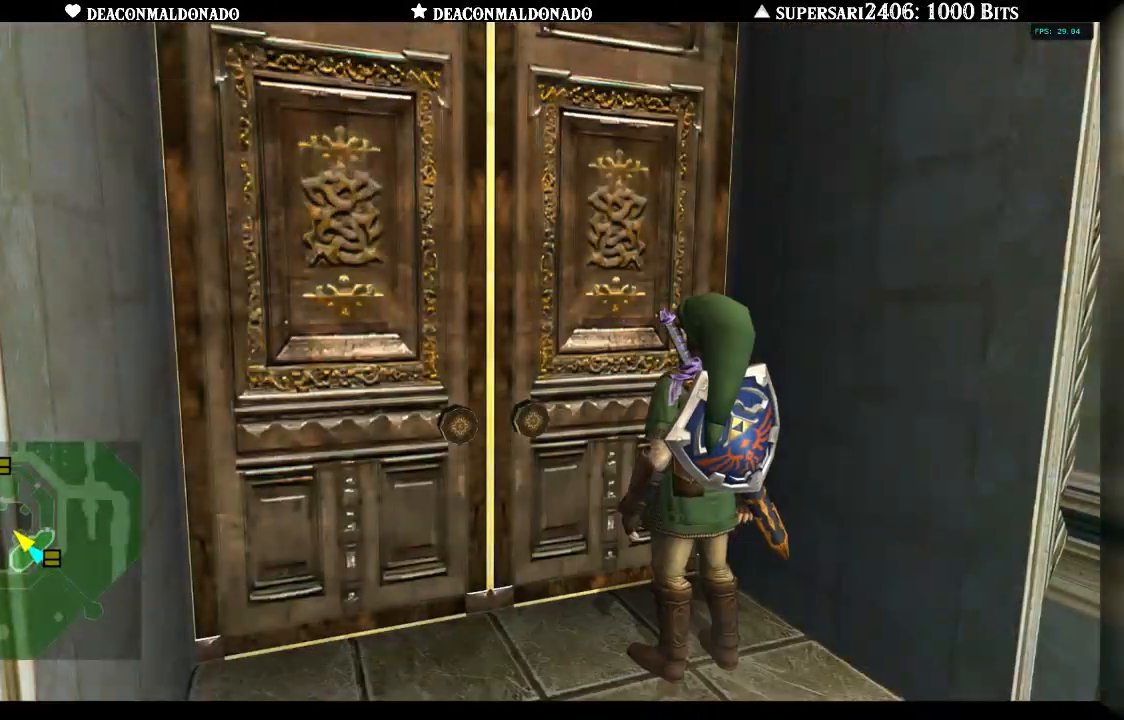
{"dt_ms": 500, "buttons": [], "left_stick": "center", "right_stick": "center", "events": []}
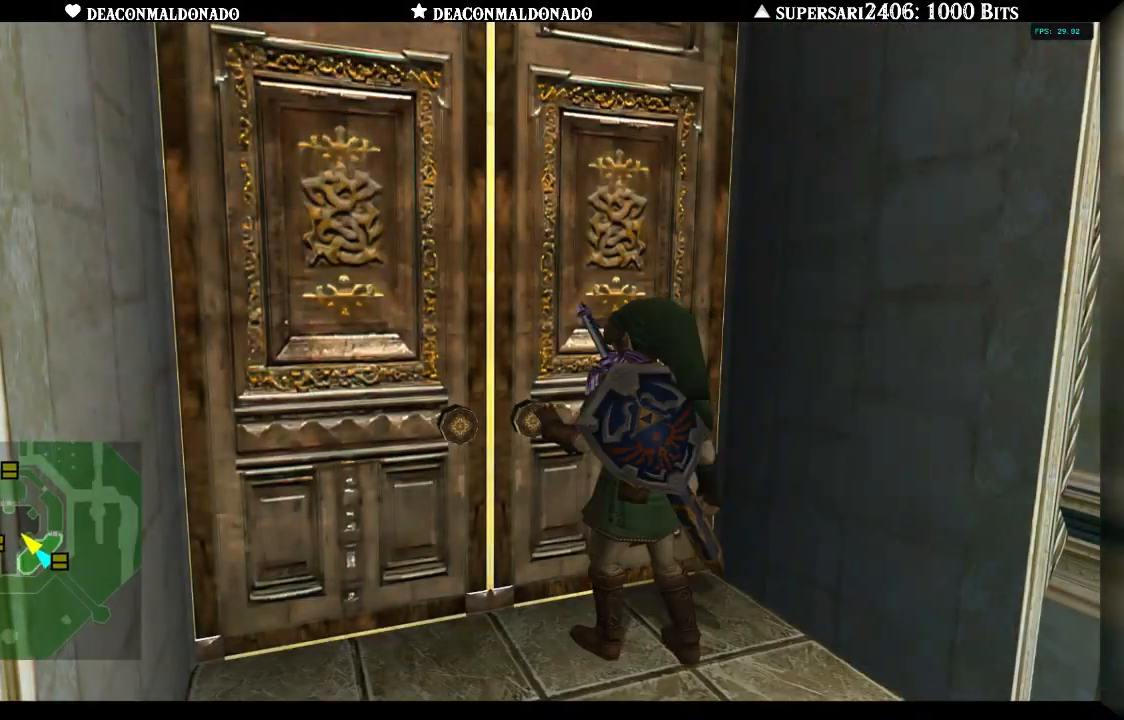
{"dt_ms": 500, "buttons": [], "left_stick": "center", "right_stick": "center", "events": []}
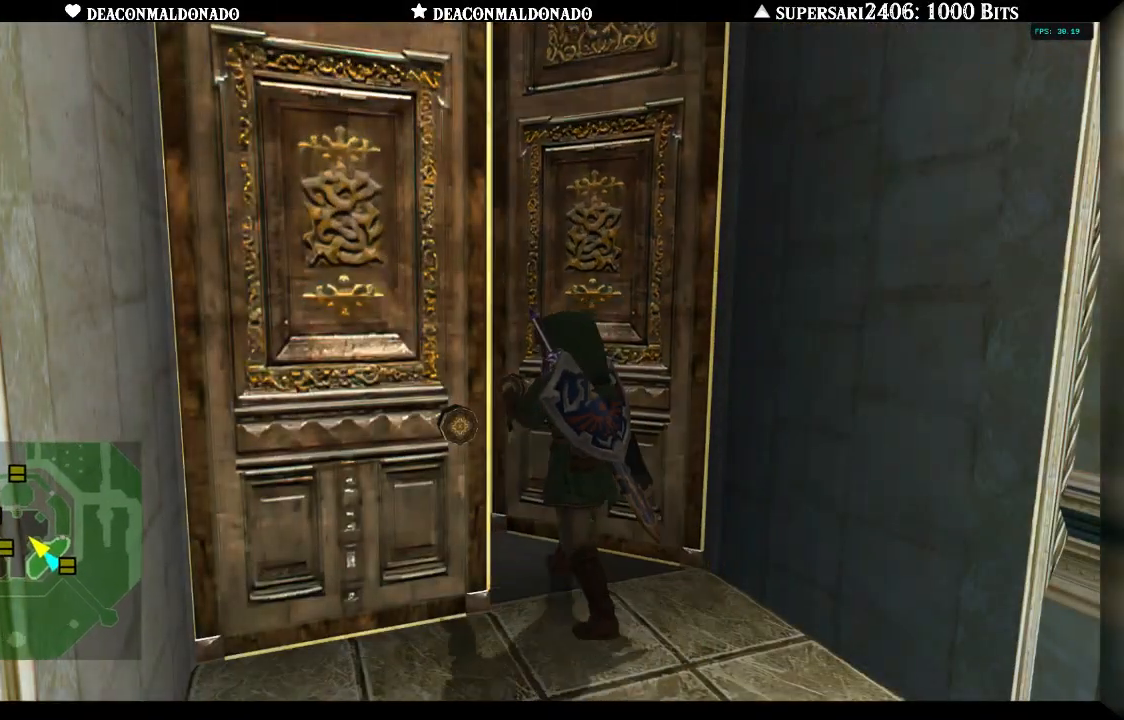
{"dt_ms": 500, "buttons": [], "left_stick": "center", "right_stick": "center", "events": []}
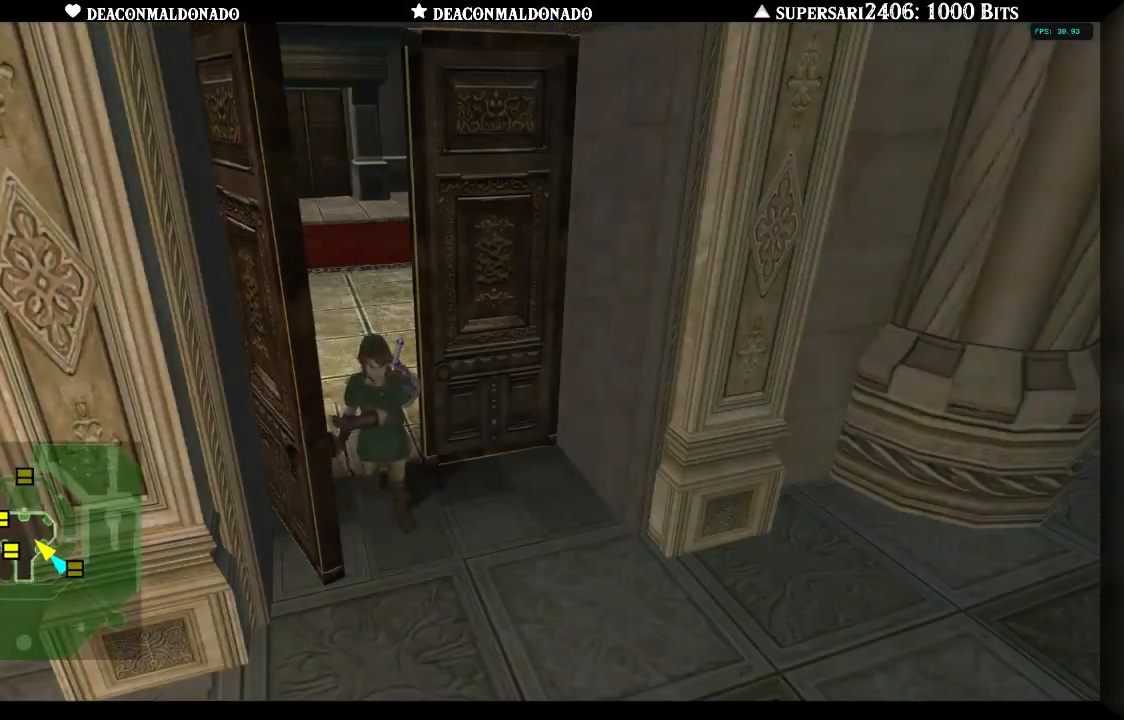
{"dt_ms": 500, "buttons": [], "left_stick": "center", "right_stick": "center", "events": []}
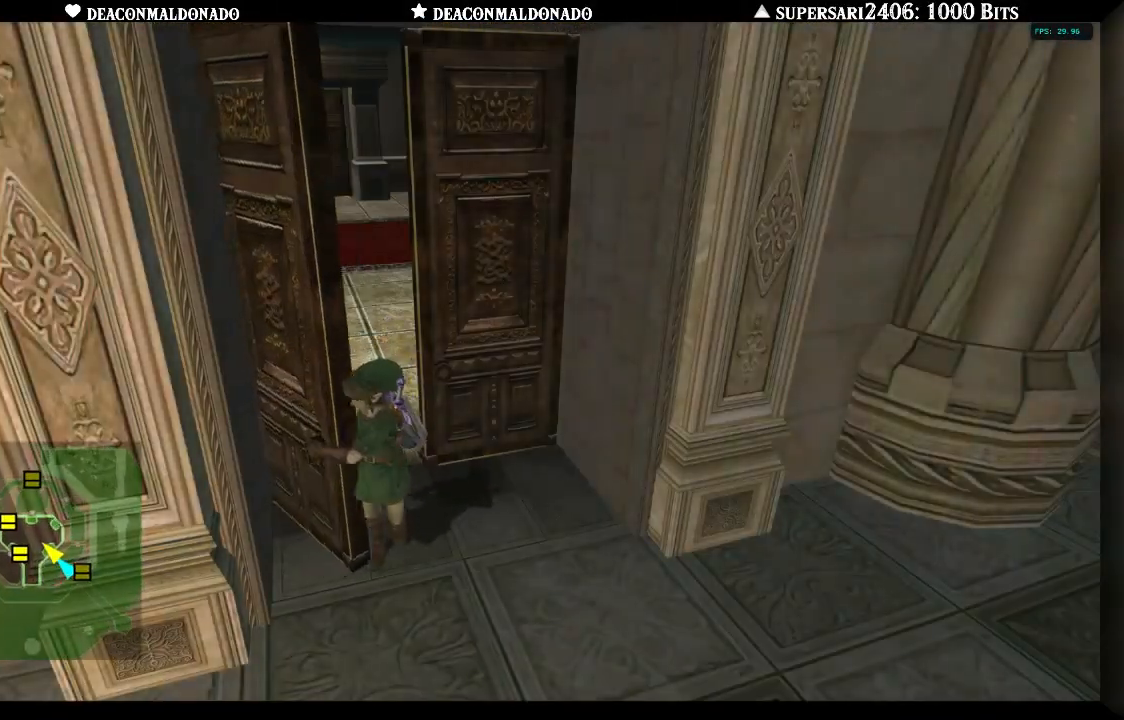
{"dt_ms": 1000, "buttons": [], "left_stick": "center", "right_stick": "center"}
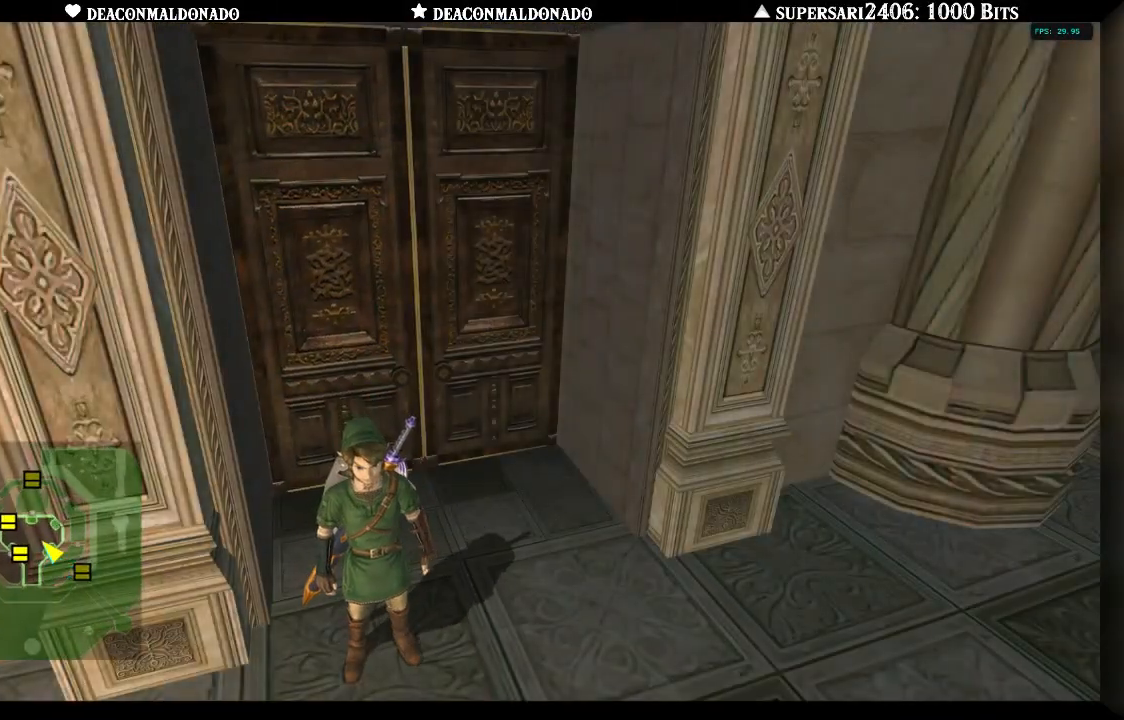
{"dt_ms": 500, "buttons": [], "left_stick": "center", "right_stick": "center", "events": []}
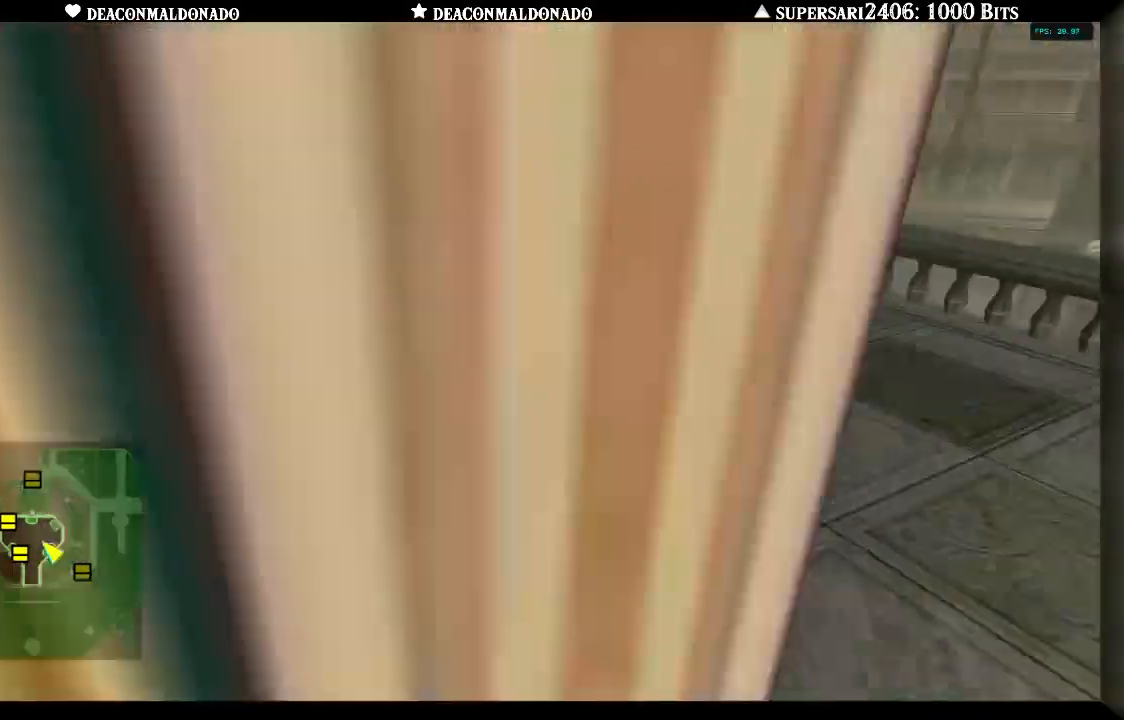
{"dt_ms": 500, "buttons": [], "left_stick": "up", "right_stick": "center", "events": [[117, "left_stick", "up"]]}
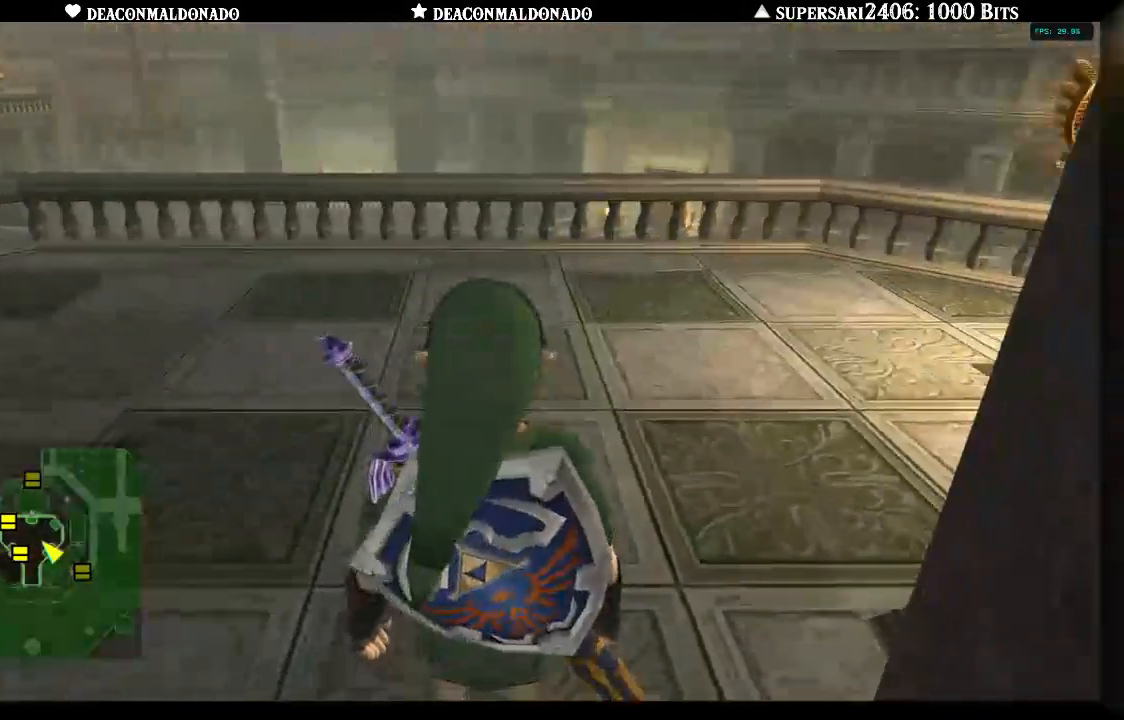
{"dt_ms": 500, "buttons": [], "left_stick": "center", "right_stick": "up", "events": [[433, "right_stick", "up"], [467, "left_stick", "center"]]}
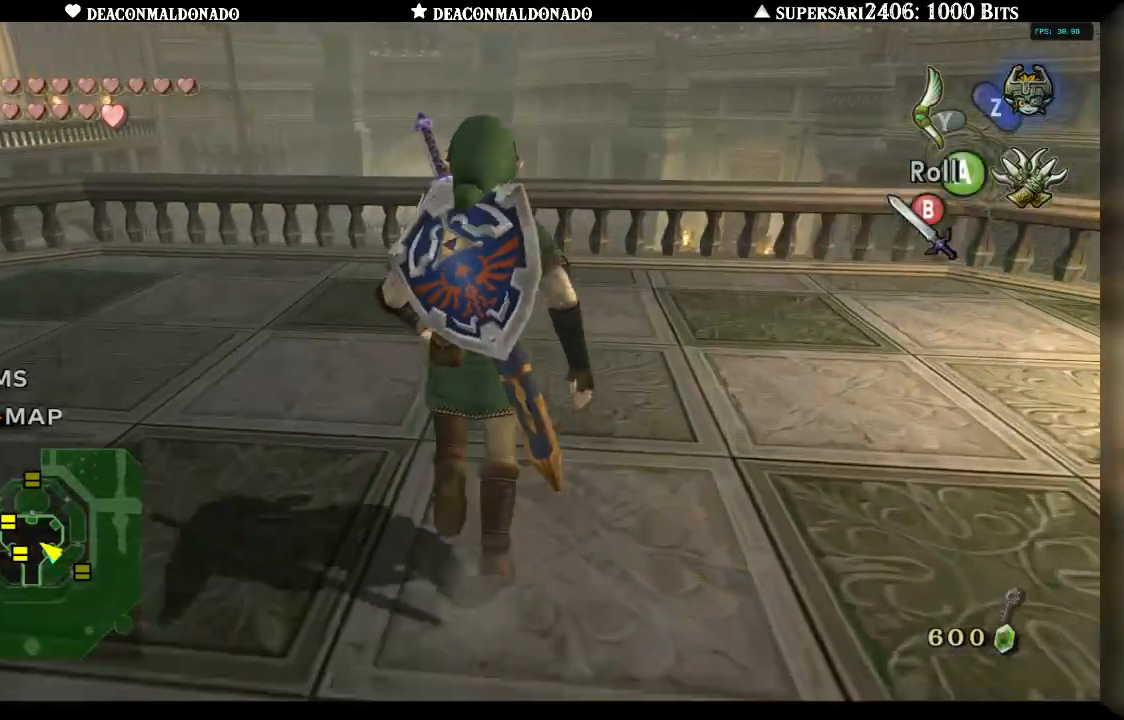
{"dt_ms": 500, "buttons": [], "left_stick": "right", "right_stick": "center", "events": [[67, "right_stick", "center"], [167, "left_stick", "down-right"], [333, "left_stick", "right"]]}
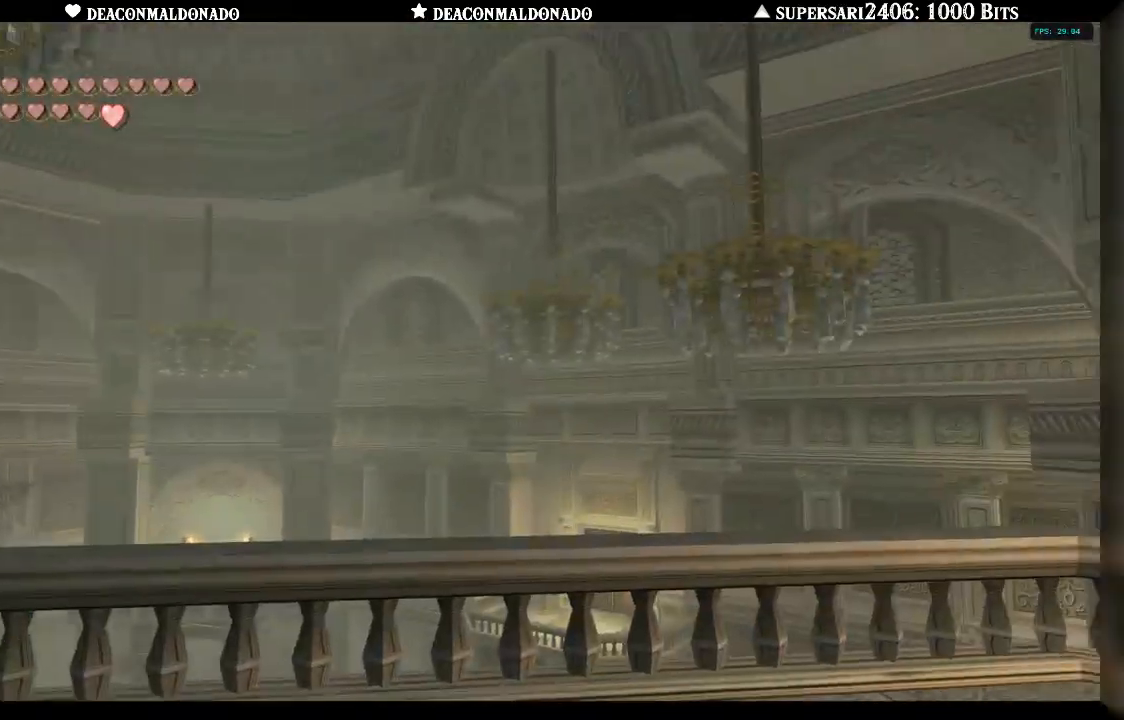
{"dt_ms": 500, "buttons": [], "left_stick": "right", "right_stick": "center", "events": [[283, "left_stick", "center"], [450, "left_stick", "right"]]}
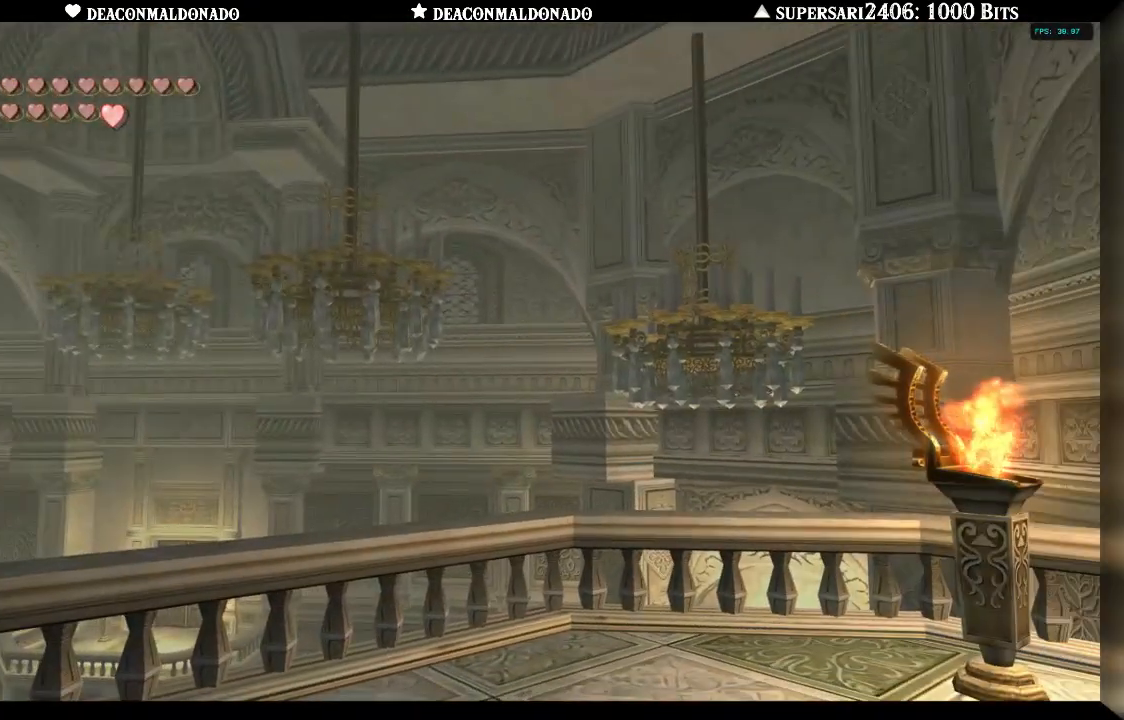
{"dt_ms": 500, "buttons": [], "left_stick": "center", "right_stick": "center", "events": [[367, "left_stick", "center"]]}
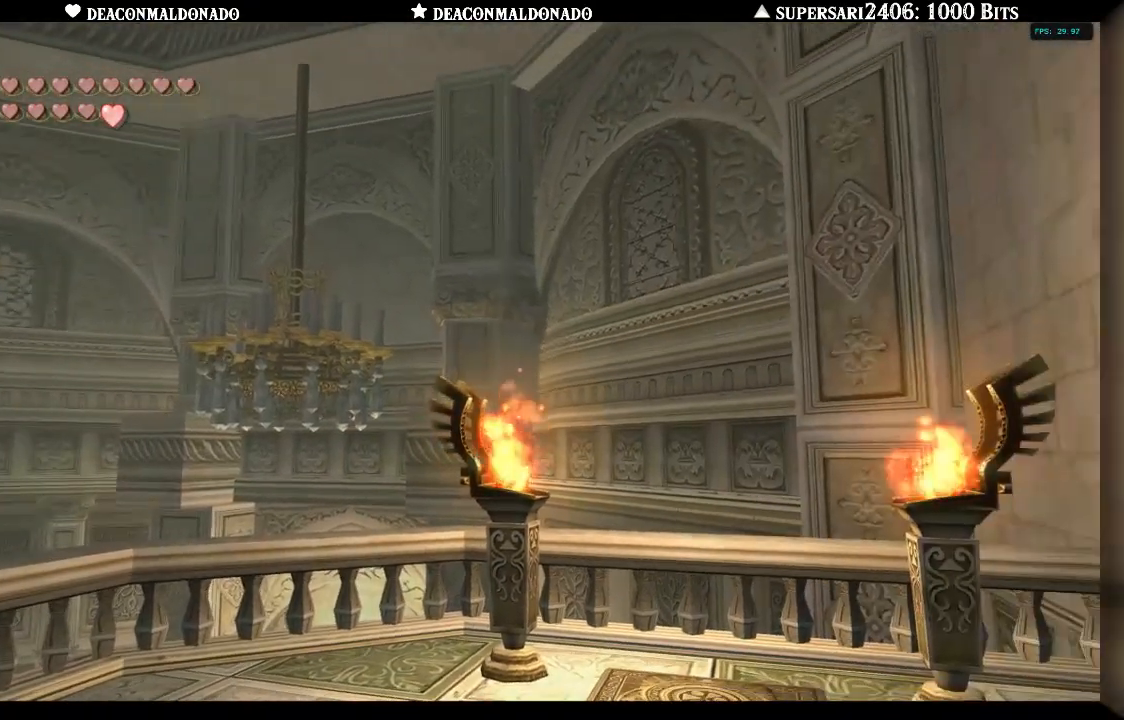
{"dt_ms": 500, "buttons": [], "left_stick": "up-right", "right_stick": "center", "events": [[250, "A", "down"], [317, "left_stick", "up-right"], [367, "A", "up"]]}
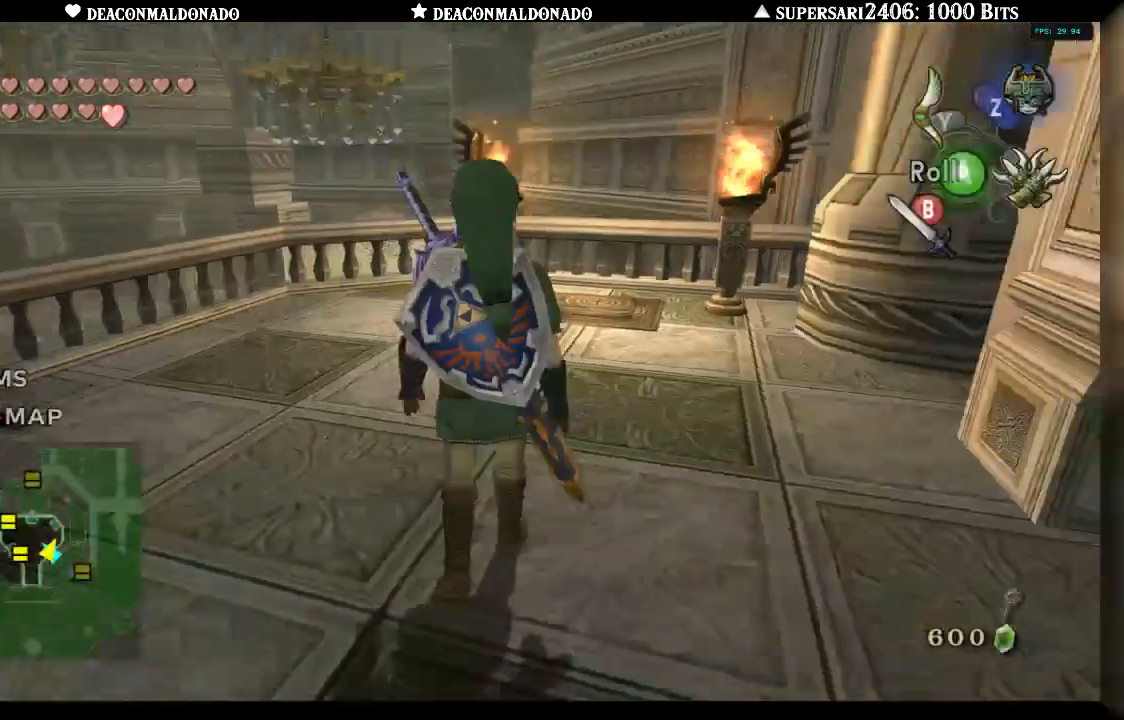
{"dt_ms": 500, "buttons": [], "left_stick": "up-right", "right_stick": "center", "events": []}
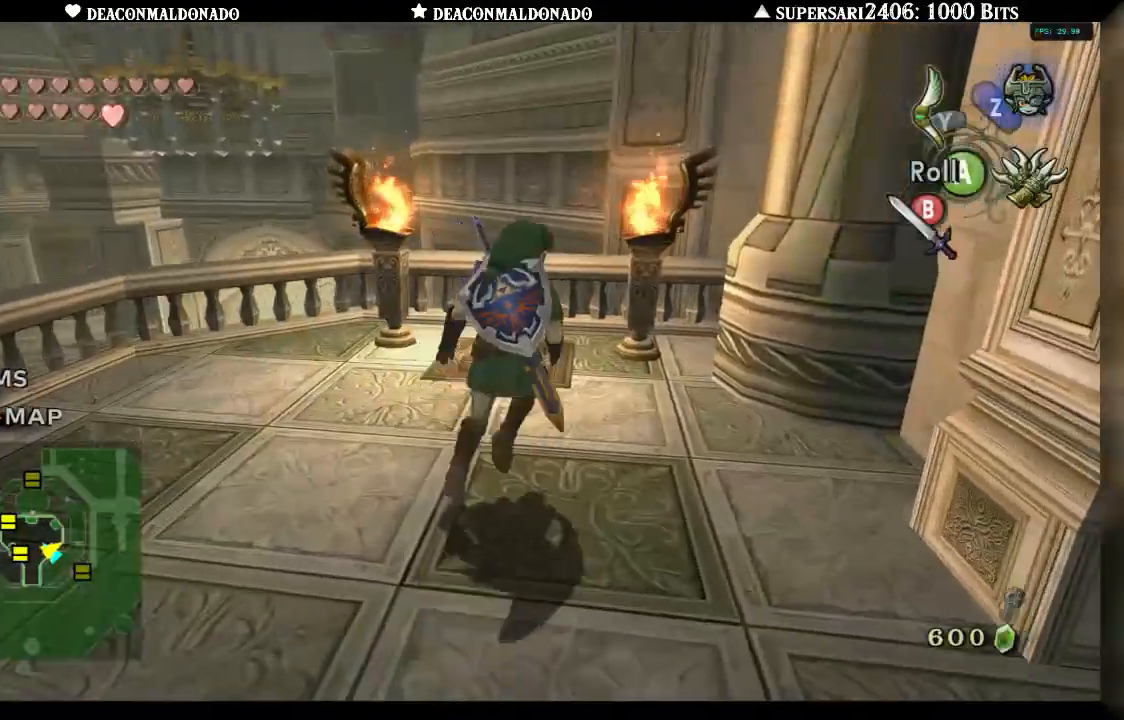
{"dt_ms": 500, "buttons": ["DPAD_UP"], "left_stick": "up", "right_stick": "center", "events": [[50, "left_stick", "center"], [67, "DPAD_UP", "down"], [350, "left_stick", "up"]]}
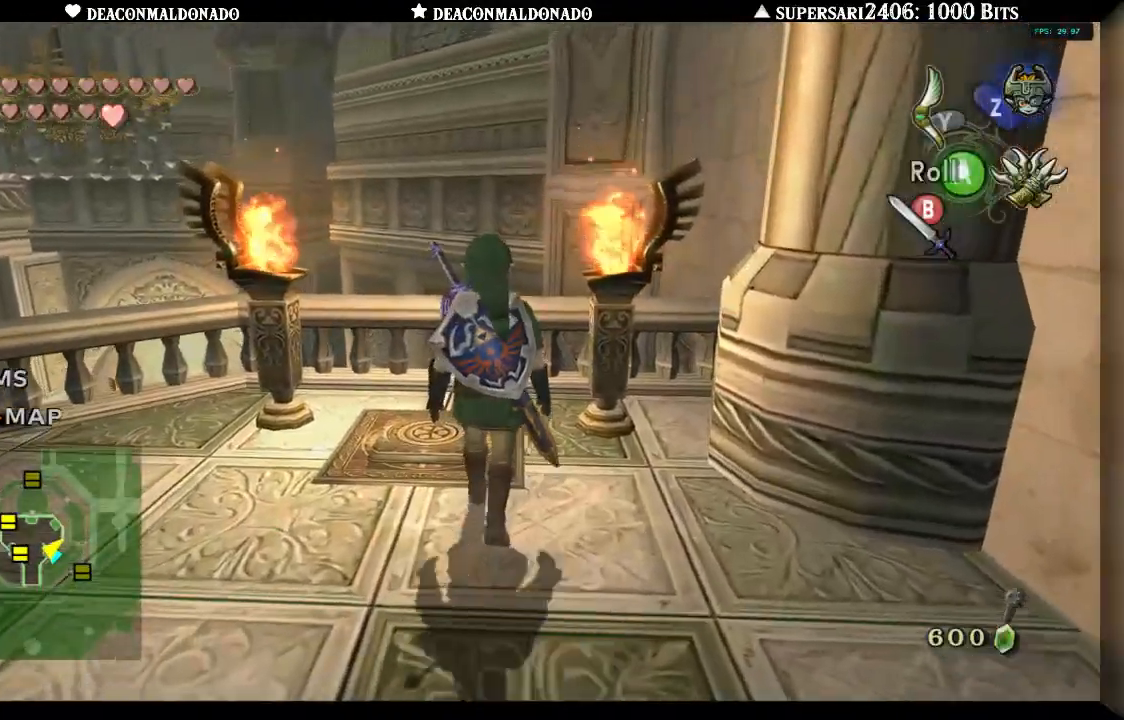
{"dt_ms": 500, "buttons": [], "left_stick": "up-left", "right_stick": "center", "events": [[50, "DPAD_UP", "up"], [133, "left_stick", "center"], [450, "left_stick", "up-left"]]}
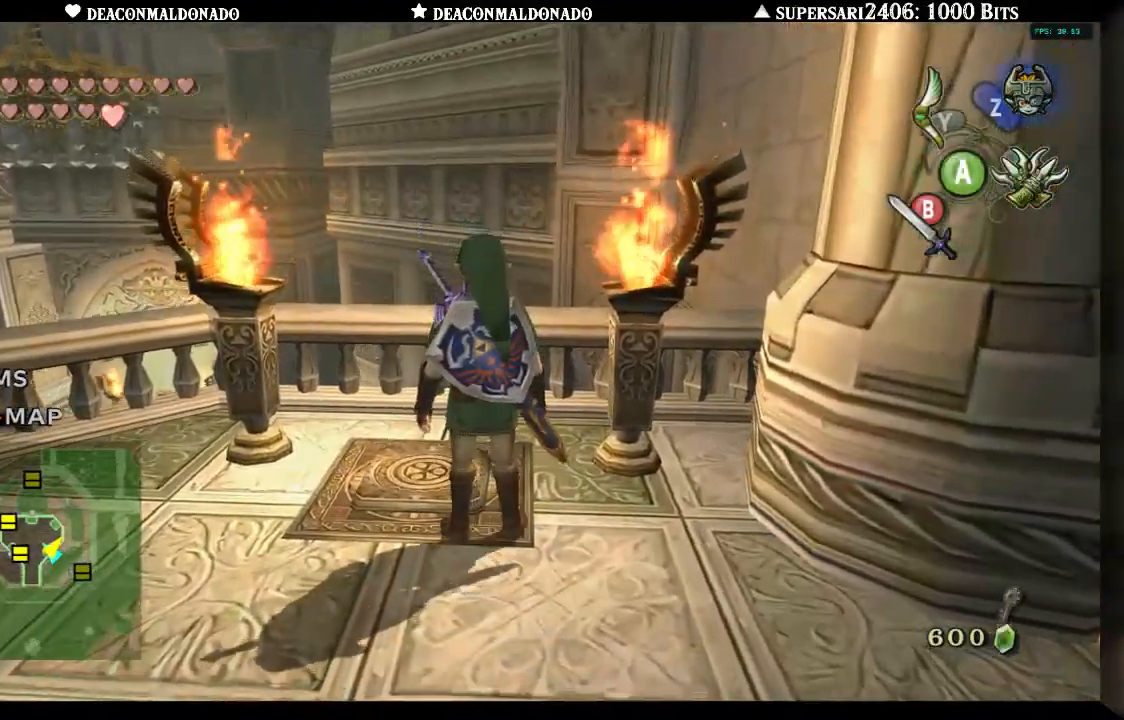
{"dt_ms": 500, "buttons": [], "left_stick": "center", "right_stick": "center", "events": [[333, "left_stick", "center"]]}